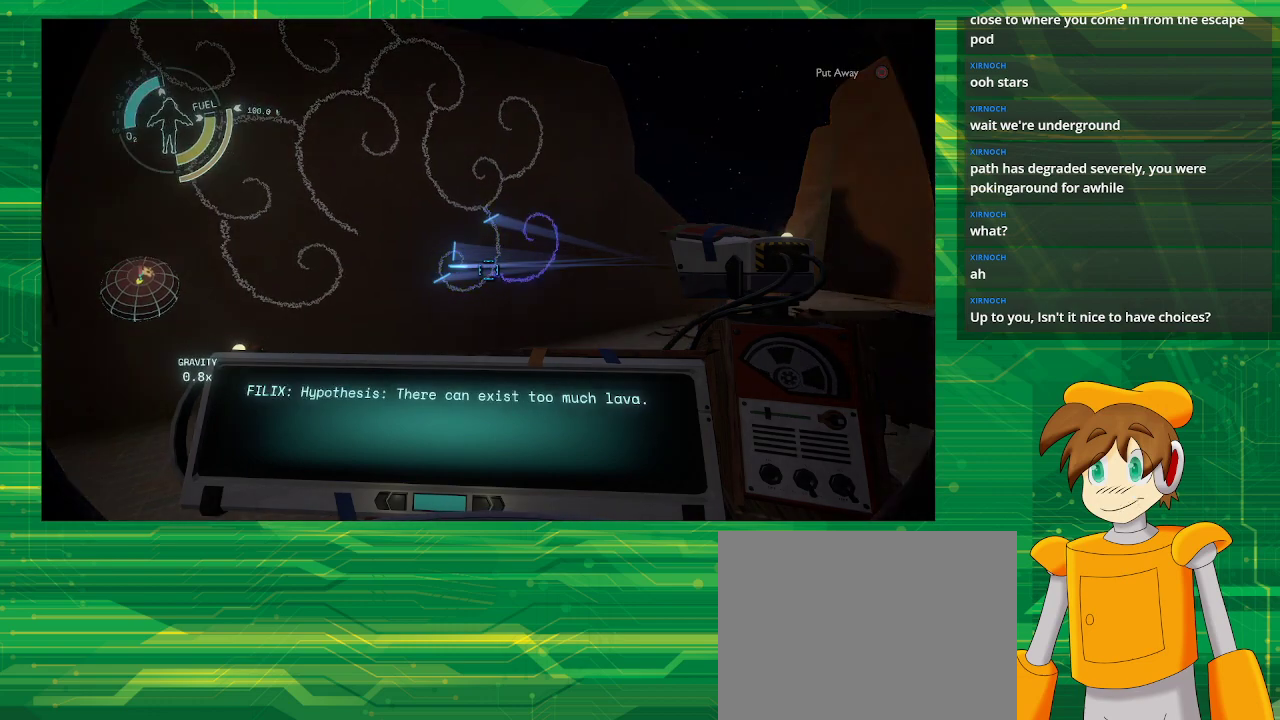
Gameplay with a controller (PlayStation layout); each line is a JSON object with the inputs held at the frame after it. "events" lists button and stick changes between this image and that frame as [ms after this image, input, new state], when the widget could be followed in between. Not read: L3 R3.
{"buttons": [], "left_stick": "center", "right_stick": "center", "events": []}
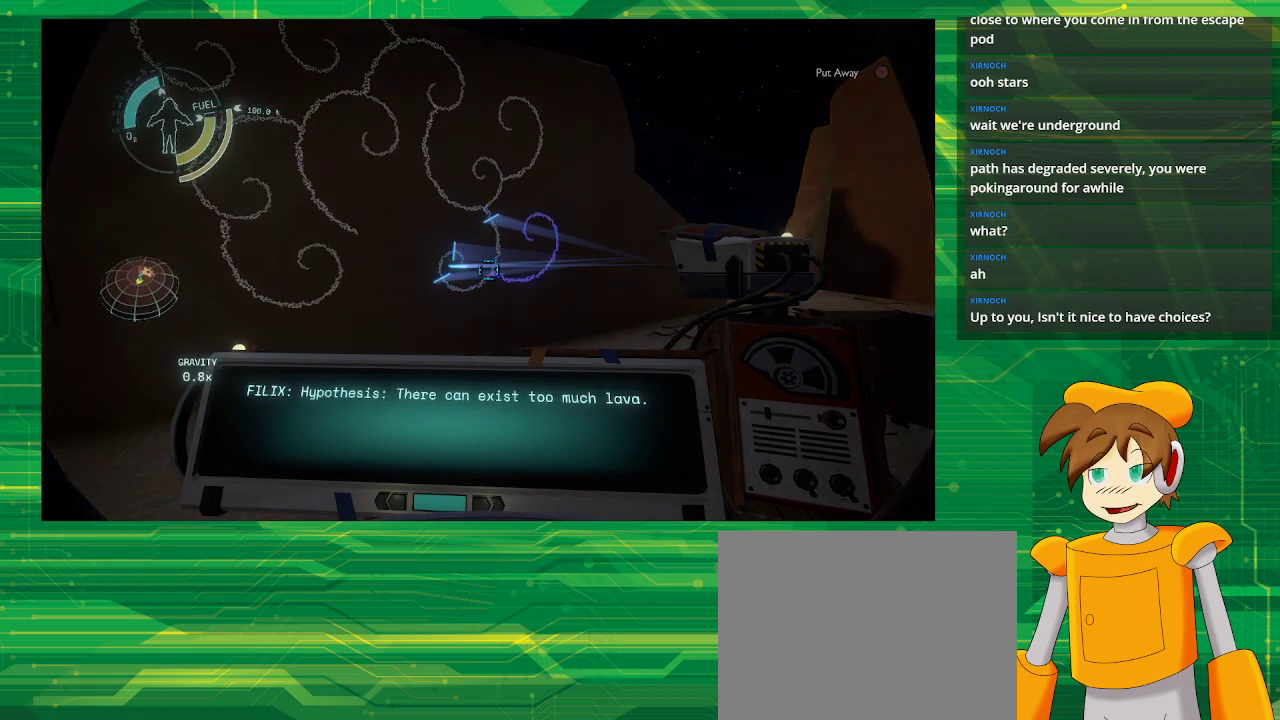
{"buttons": [], "left_stick": "center", "right_stick": "right", "events": [[500, "right_stick", "right"]]}
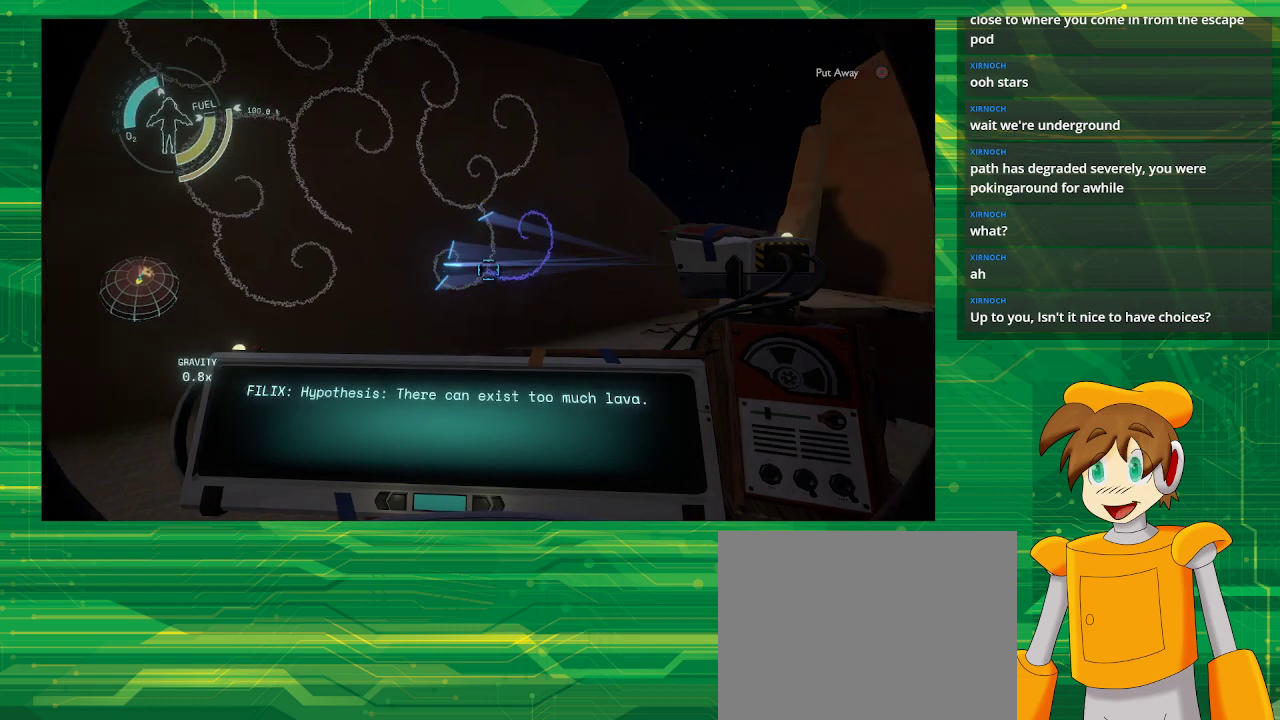
{"buttons": [], "left_stick": "center", "right_stick": "center", "events": [[167, "right_stick", "center"]]}
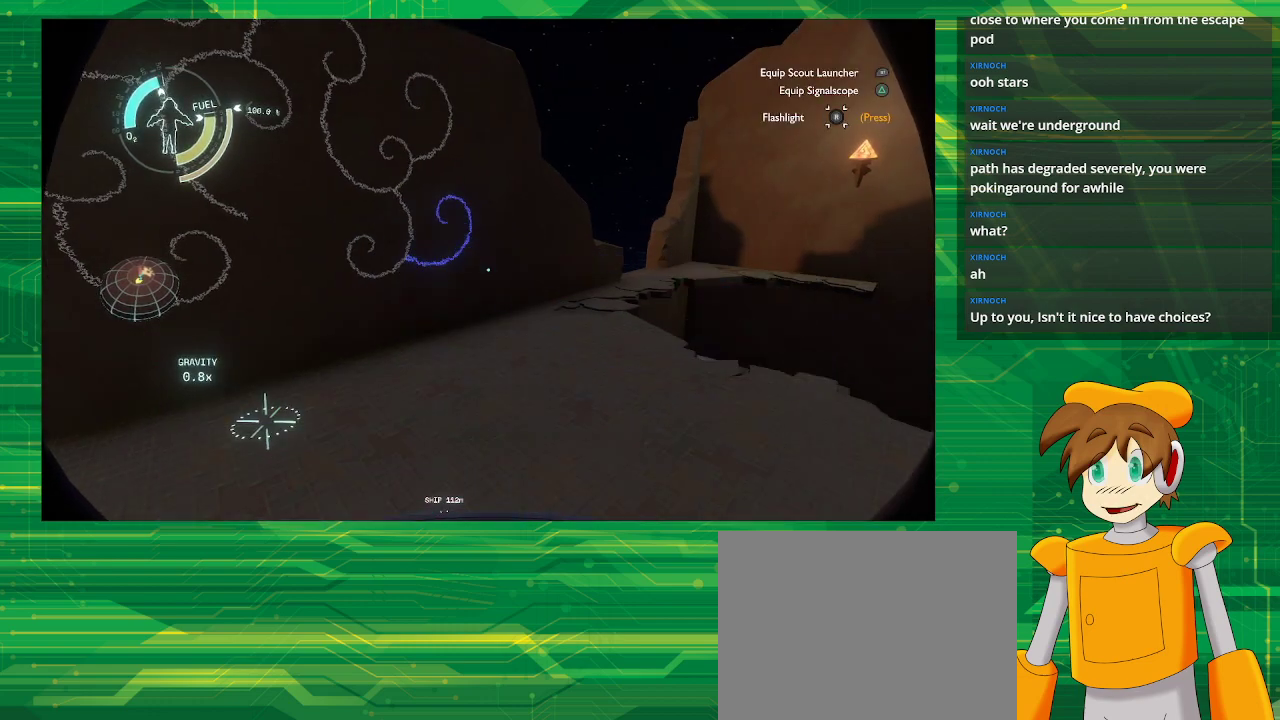
{"buttons": [], "left_stick": "center", "right_stick": "left", "events": [[83, "right_stick", "up"], [167, "right_stick", "center"], [450, "right_stick", "left"]]}
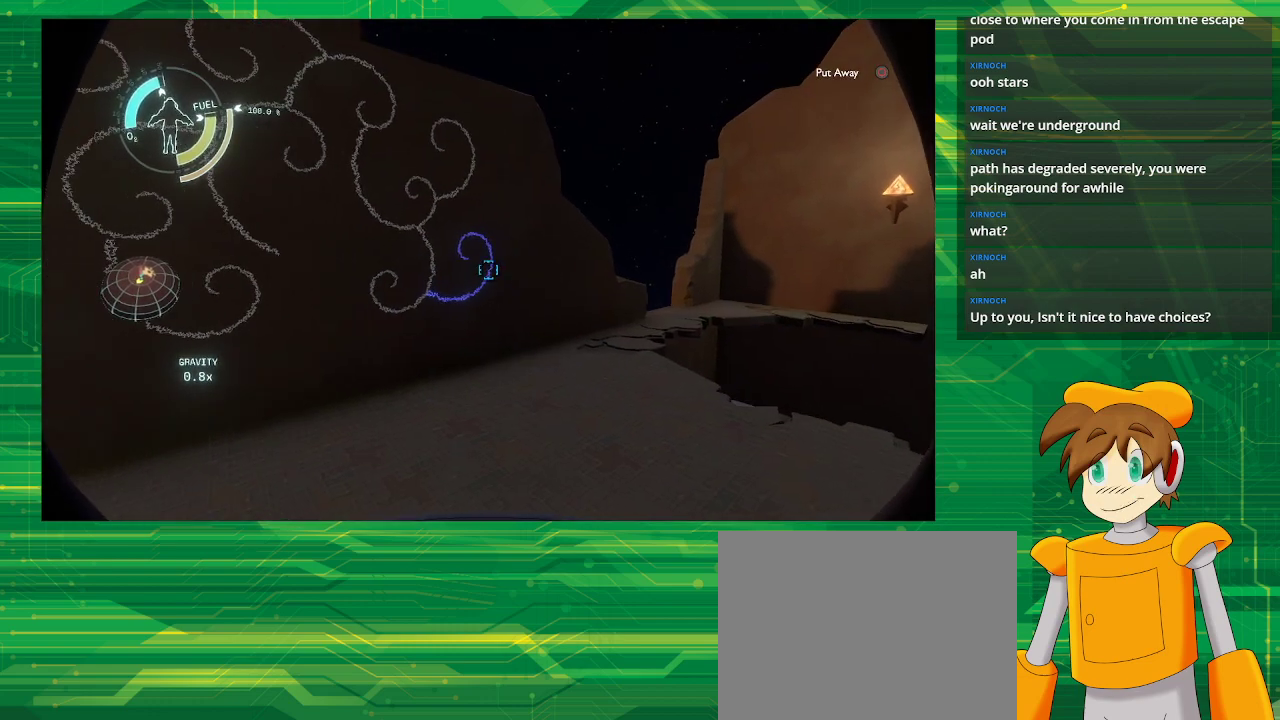
{"buttons": ["R1"], "left_stick": "center", "right_stick": "center", "events": [[100, "right_stick", "center"], [500, "R1", "down"]]}
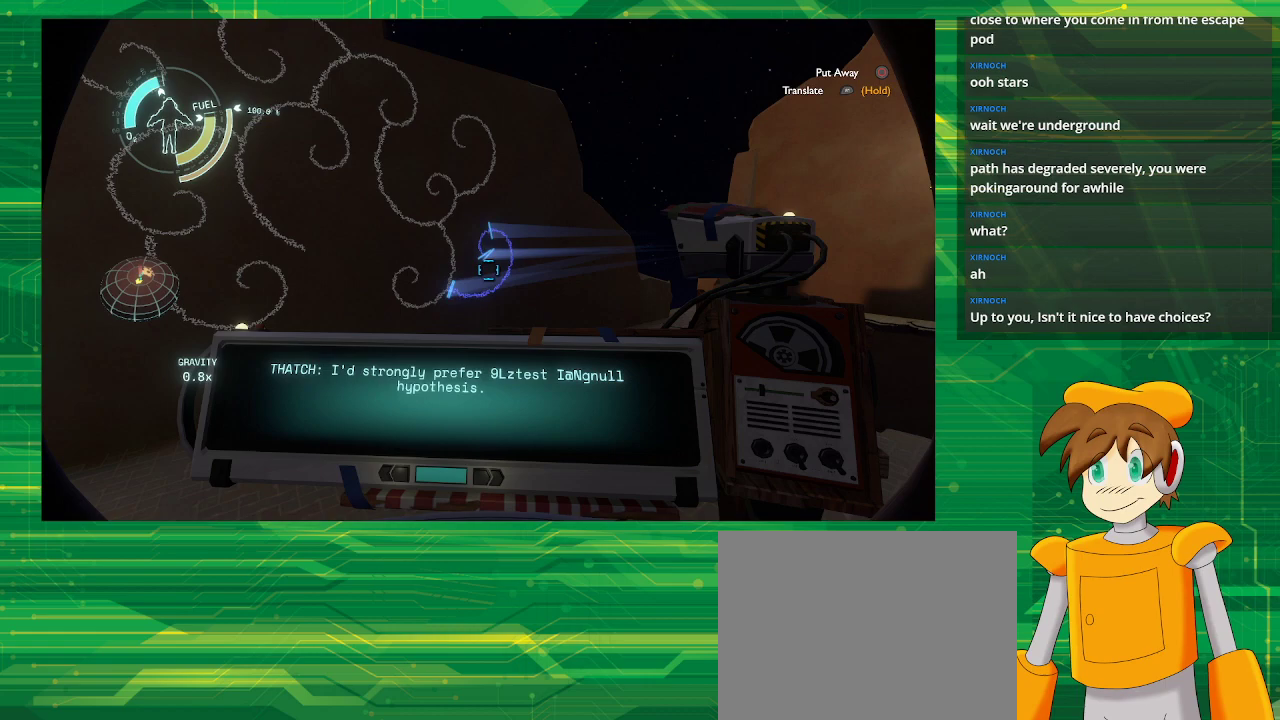
{"buttons": ["R1"], "left_stick": "center", "right_stick": "center", "events": []}
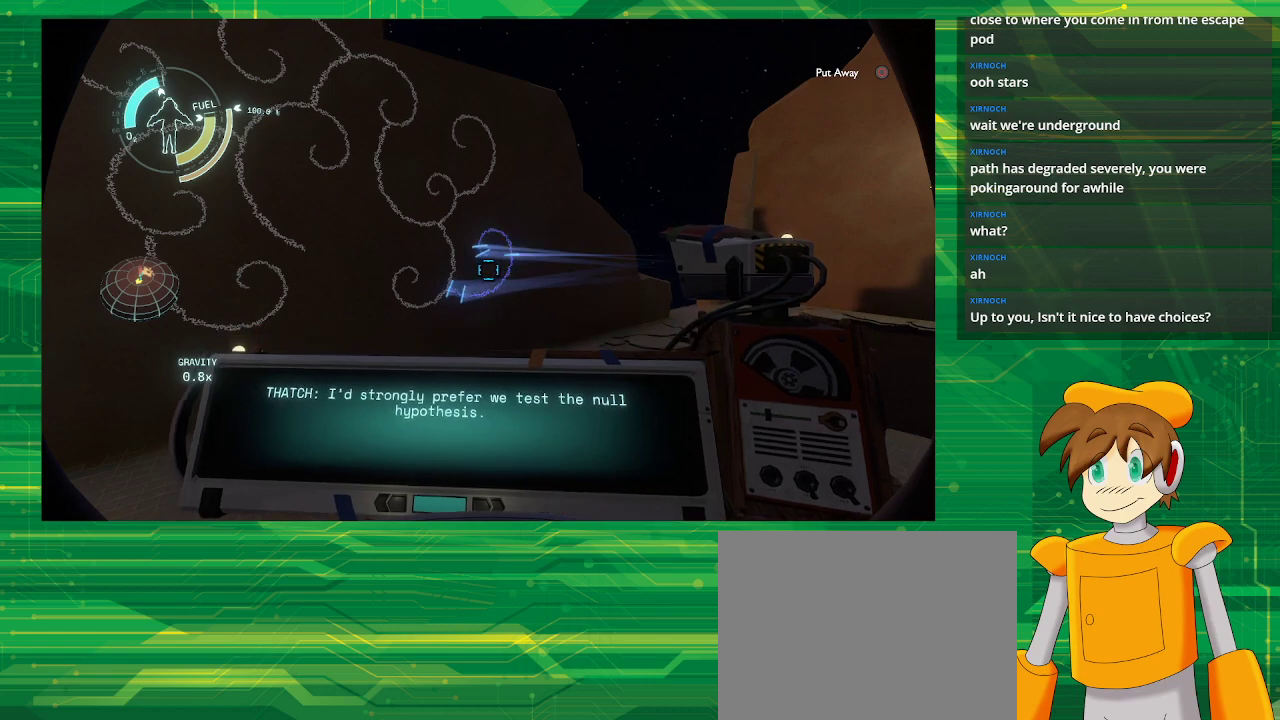
{"buttons": [], "left_stick": "center", "right_stick": "center", "events": [[350, "R1", "up"]]}
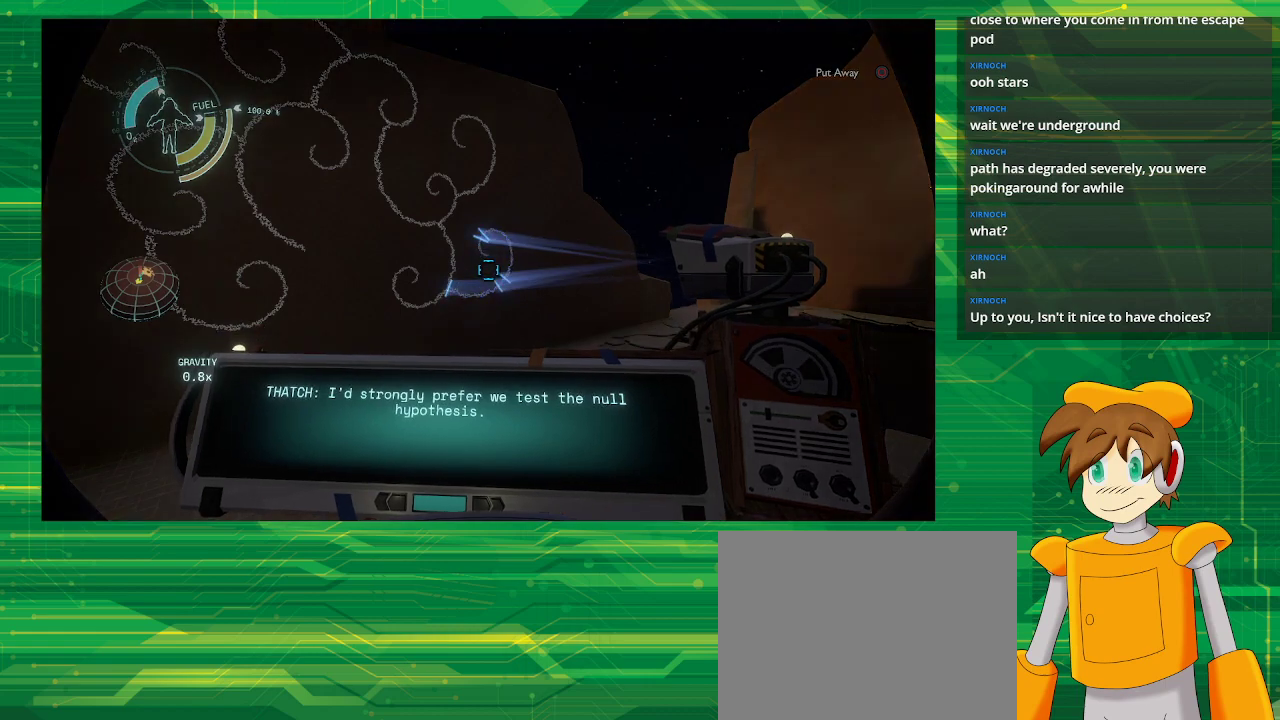
{"buttons": [], "left_stick": "center", "right_stick": "center", "events": []}
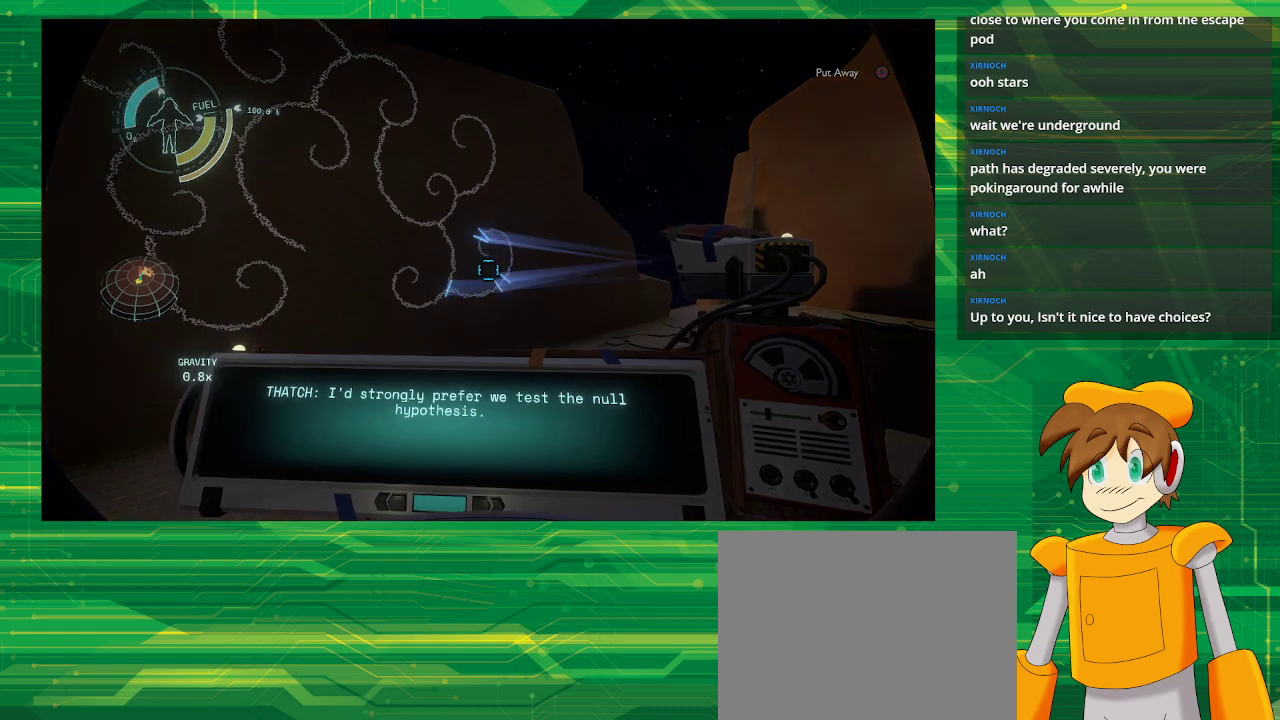
{"buttons": [], "left_stick": "center", "right_stick": "center", "events": []}
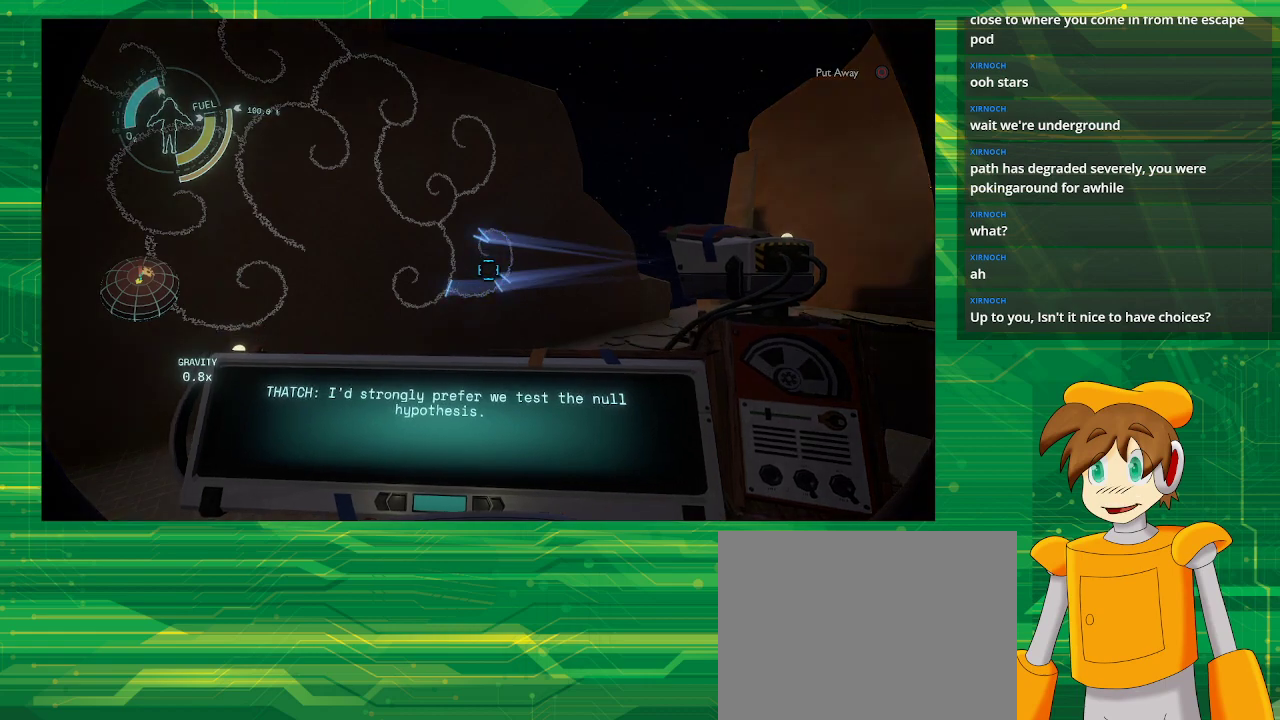
{"buttons": [], "left_stick": "center", "right_stick": "center", "events": []}
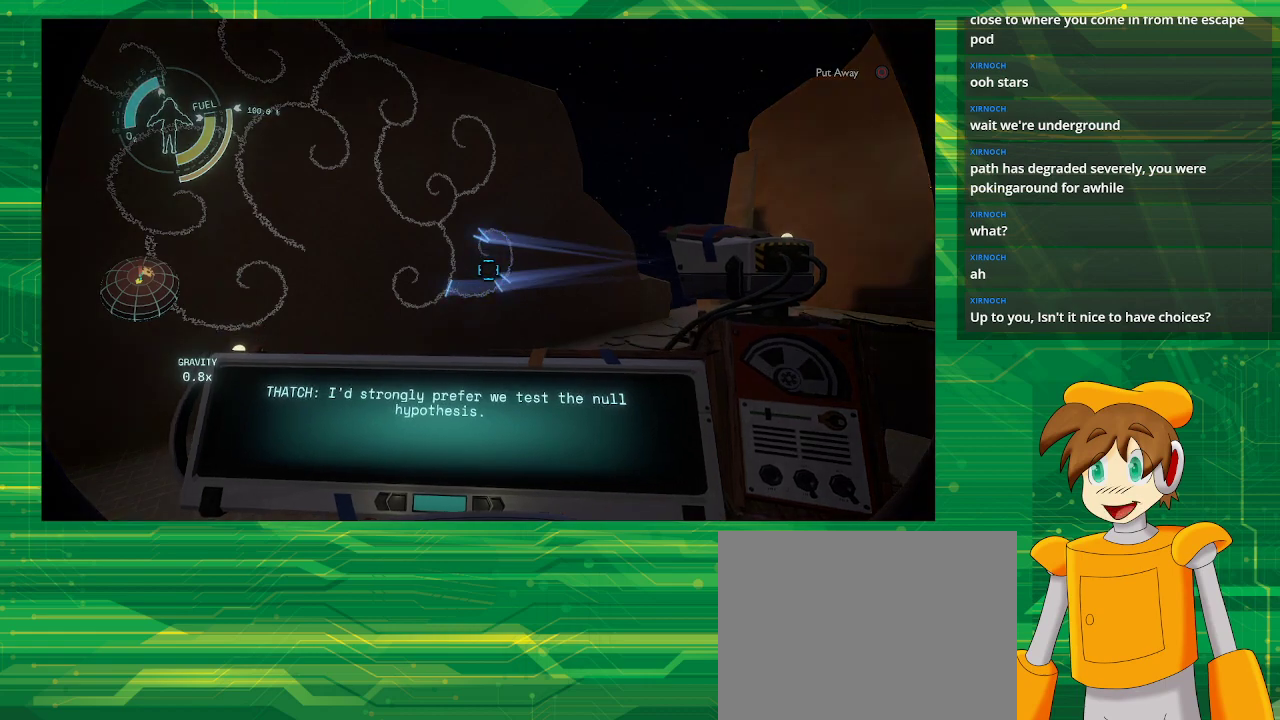
{"buttons": [], "left_stick": "center", "right_stick": "center", "events": []}
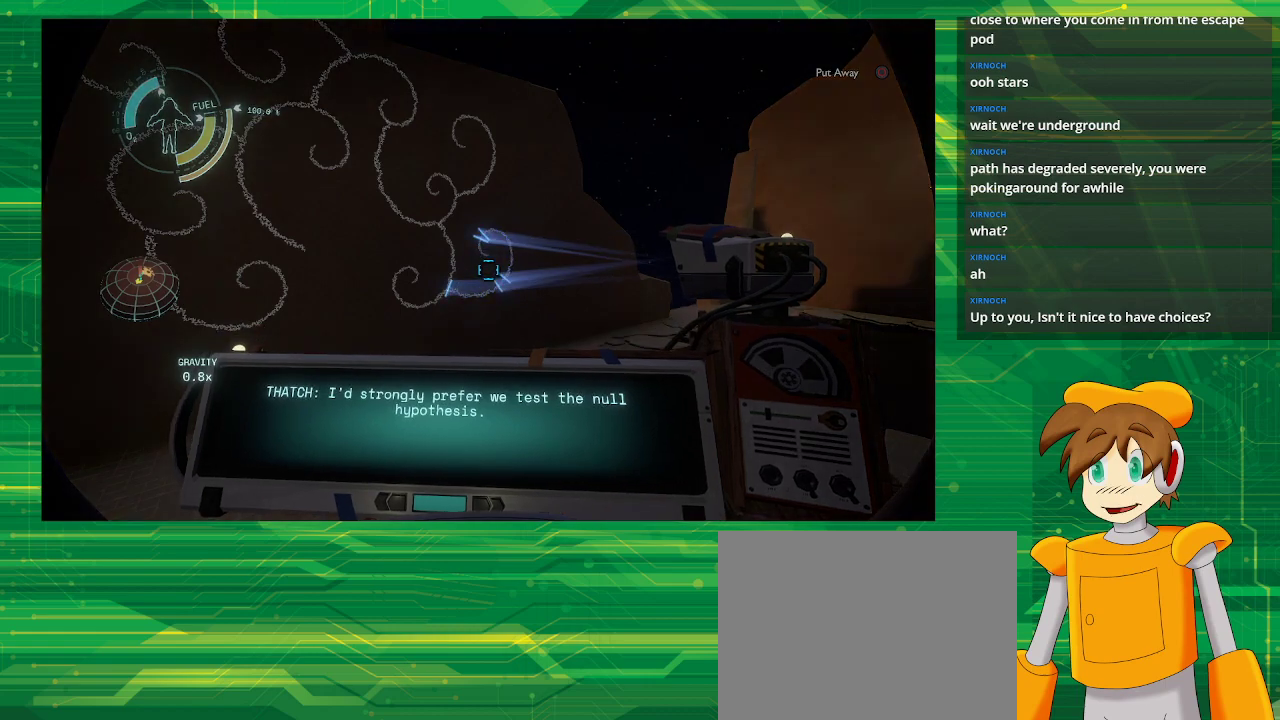
{"buttons": [], "left_stick": "center", "right_stick": "up-right", "events": [[367, "right_stick", "up-right"]]}
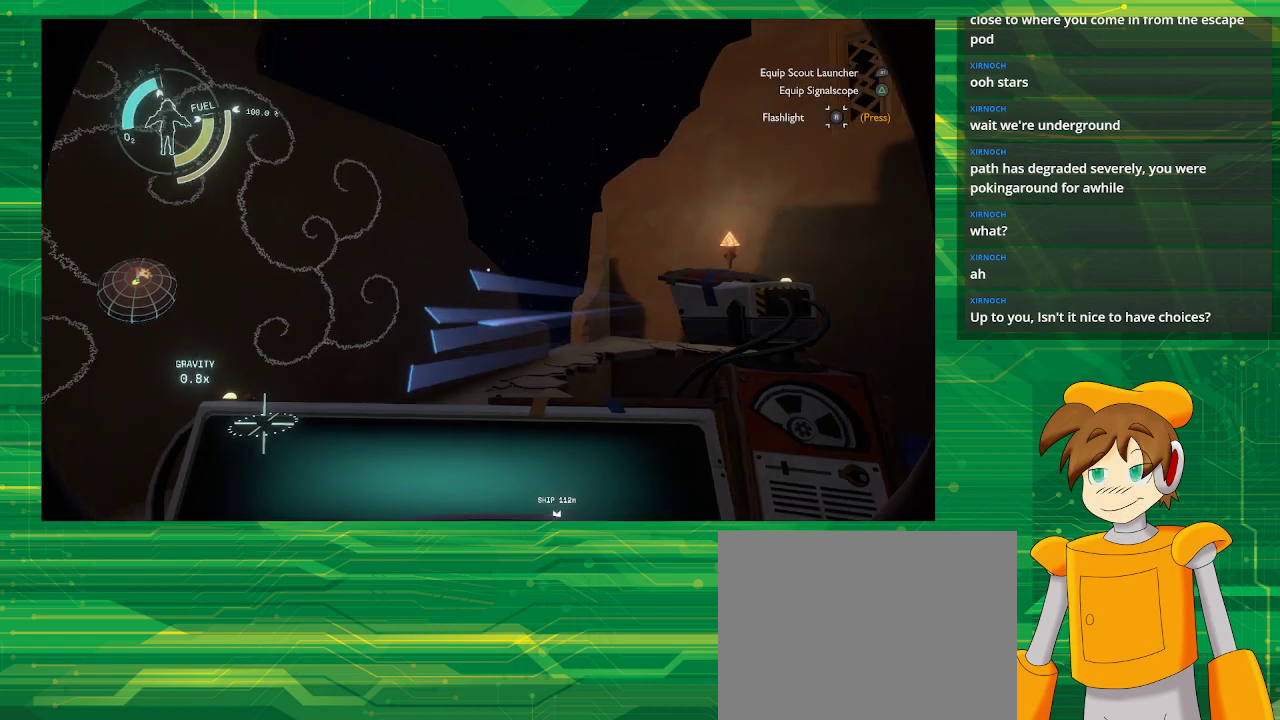
{"buttons": [], "left_stick": "center", "right_stick": "center", "events": [[17, "right_stick", "center"]]}
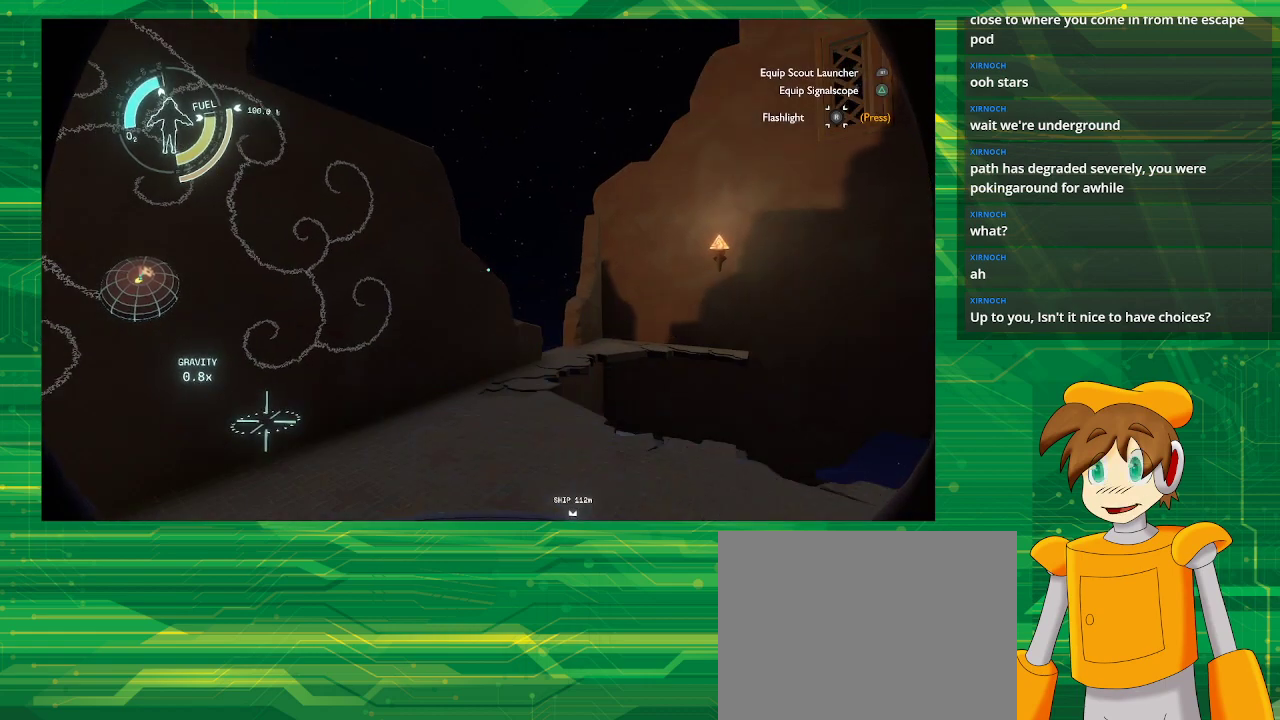
{"buttons": [], "left_stick": "down", "right_stick": "center", "events": [[133, "left_stick", "down"]]}
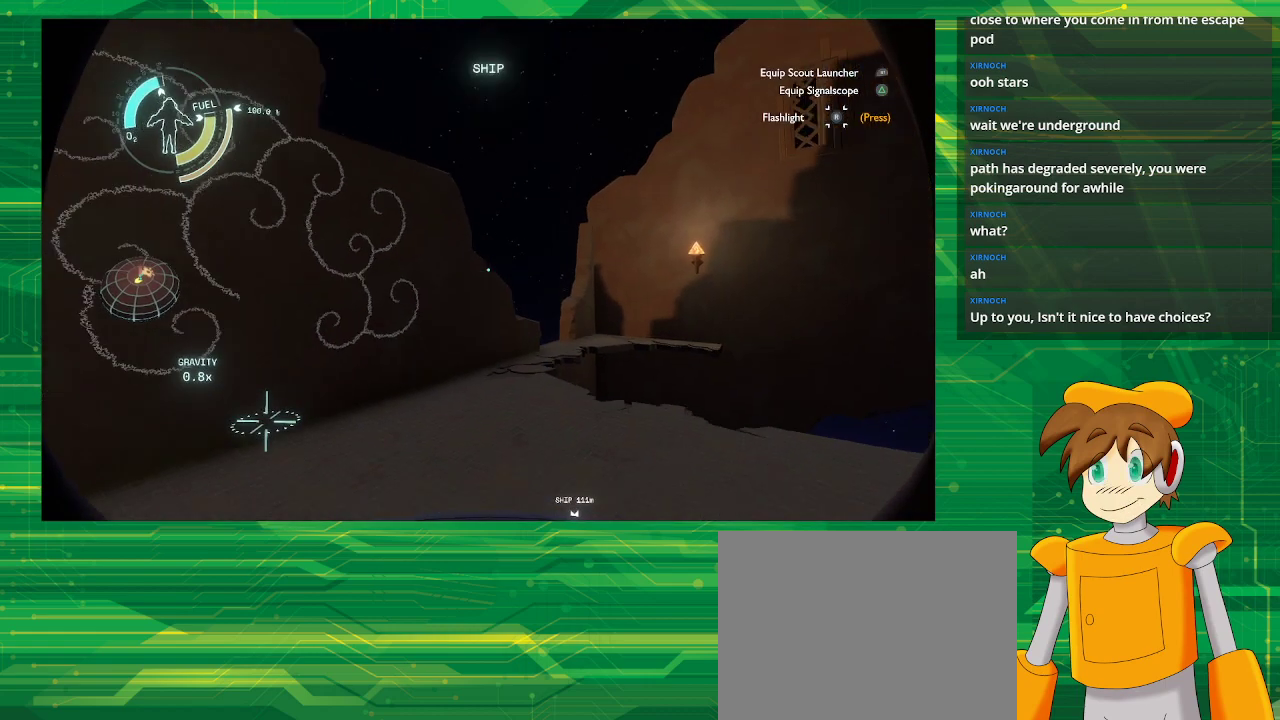
{"buttons": [], "left_stick": "center", "right_stick": "center", "events": [[33, "left_stick", "center"], [167, "right_stick", "down-left"], [317, "right_stick", "center"]]}
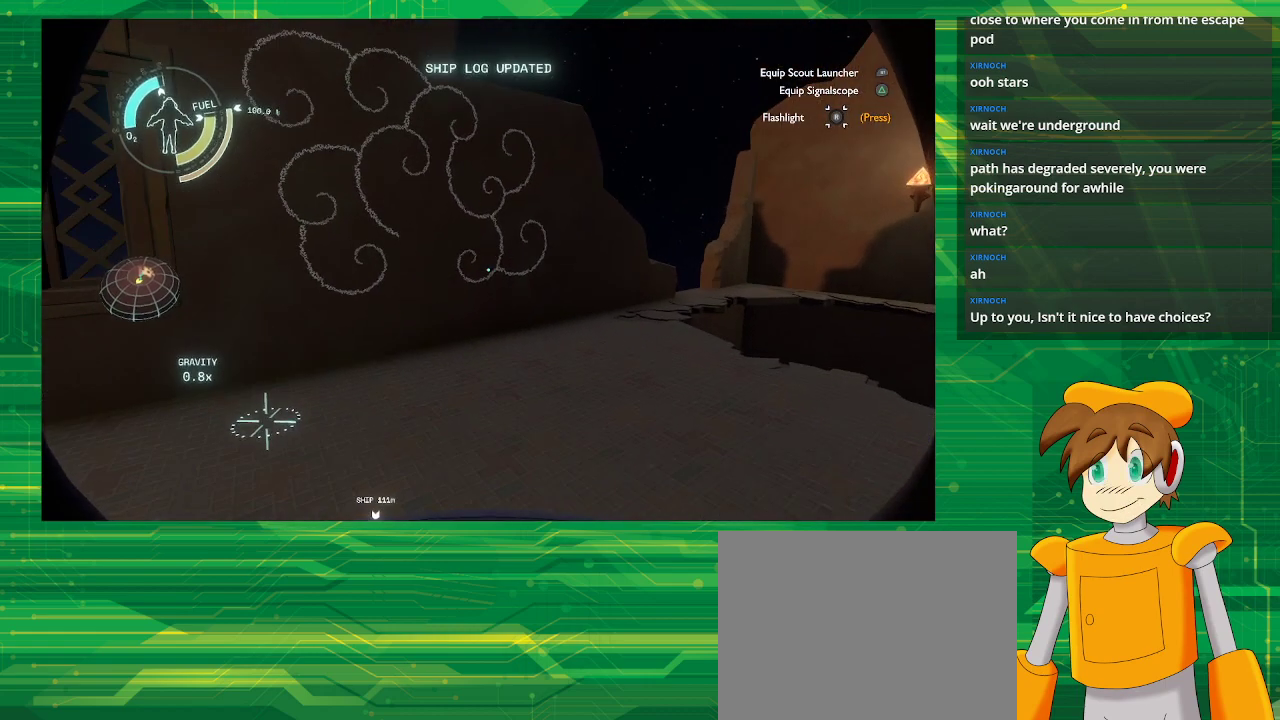
{"buttons": [], "left_stick": "center", "right_stick": "center", "events": []}
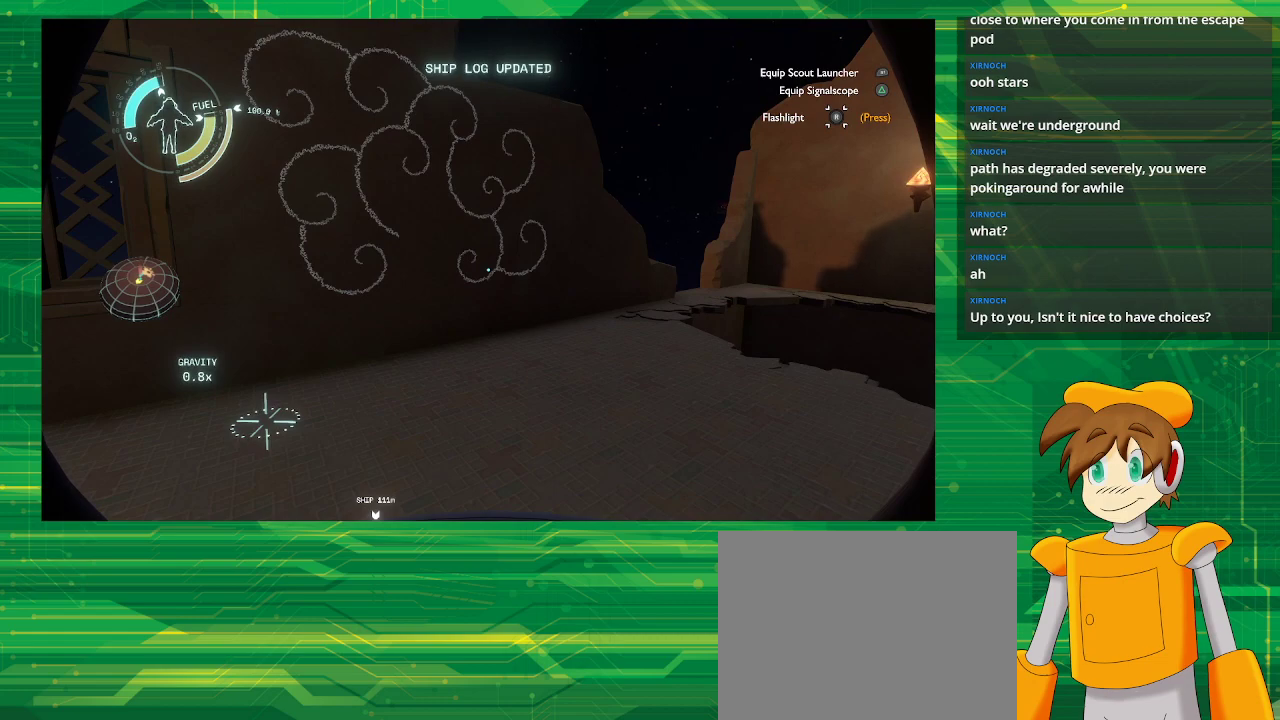
{"buttons": [], "left_stick": "left", "right_stick": "right", "events": [[33, "right_stick", "right"], [233, "left_stick", "left"]]}
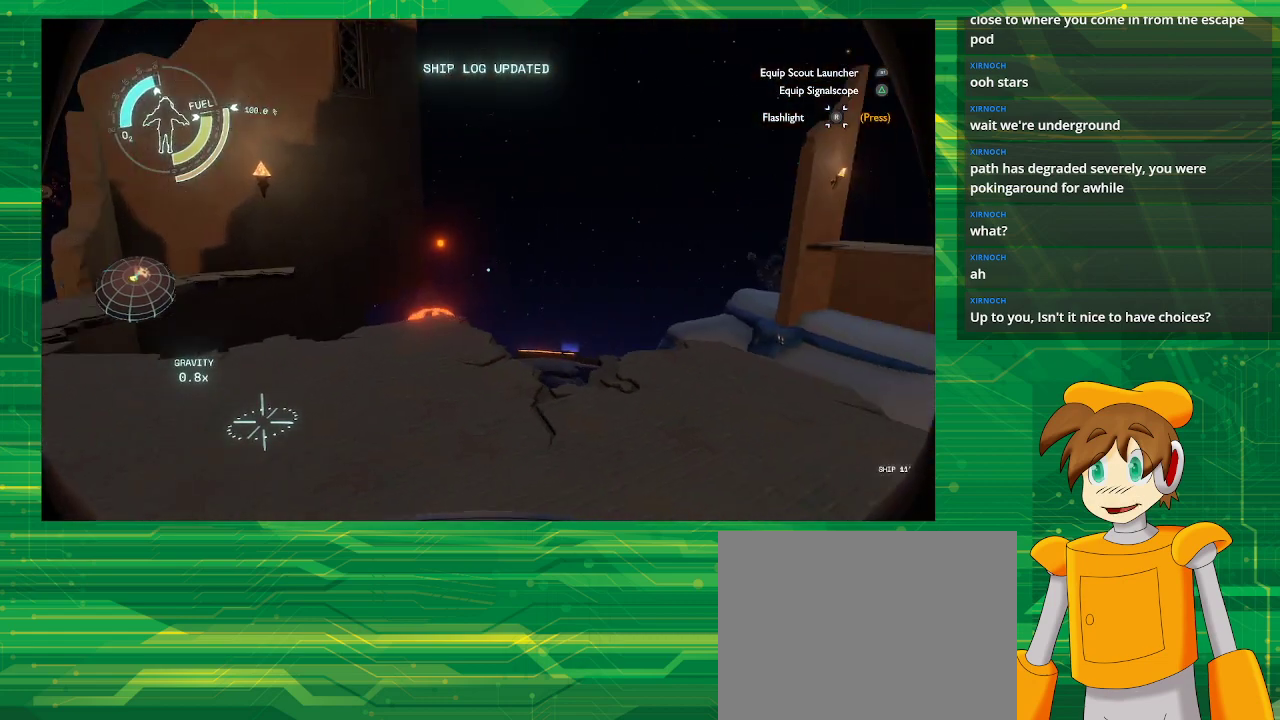
{"buttons": [], "left_stick": "left", "right_stick": "center", "events": [[183, "right_stick", "center"]]}
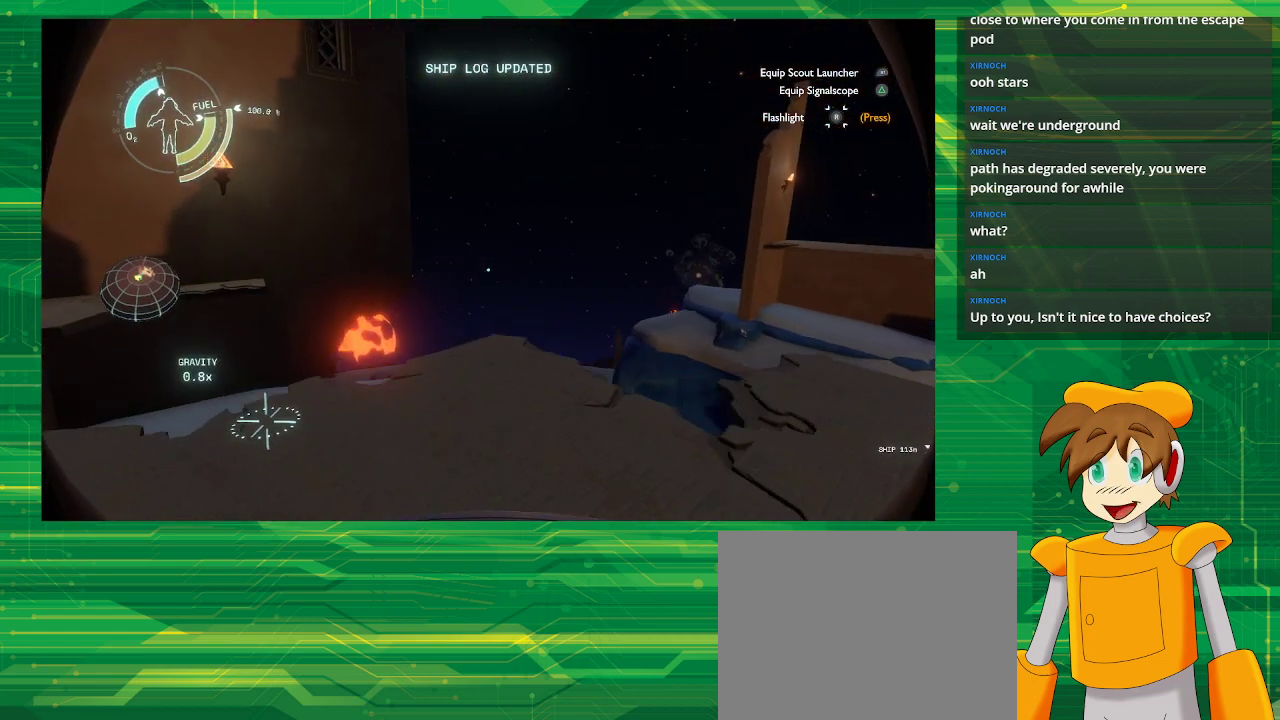
{"buttons": [], "left_stick": "left", "right_stick": "center", "events": []}
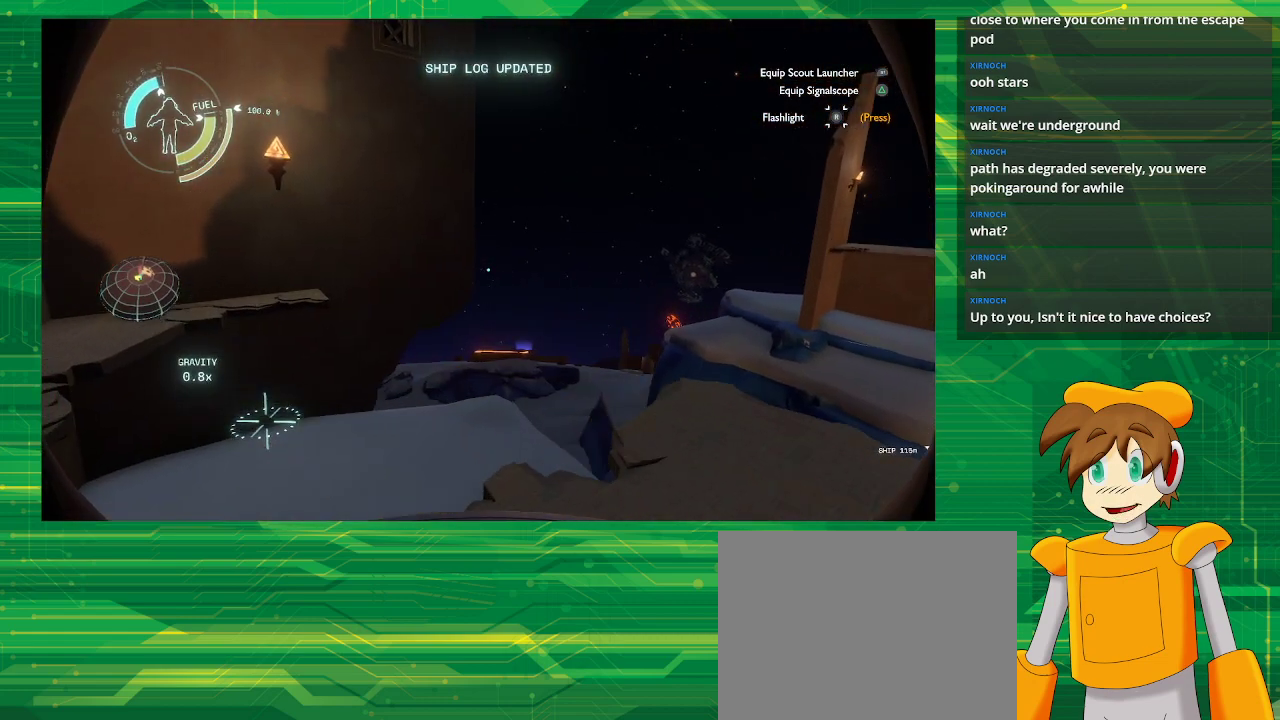
{"buttons": [], "left_stick": "center", "right_stick": "left", "events": [[317, "right_stick", "left"], [483, "left_stick", "center"]]}
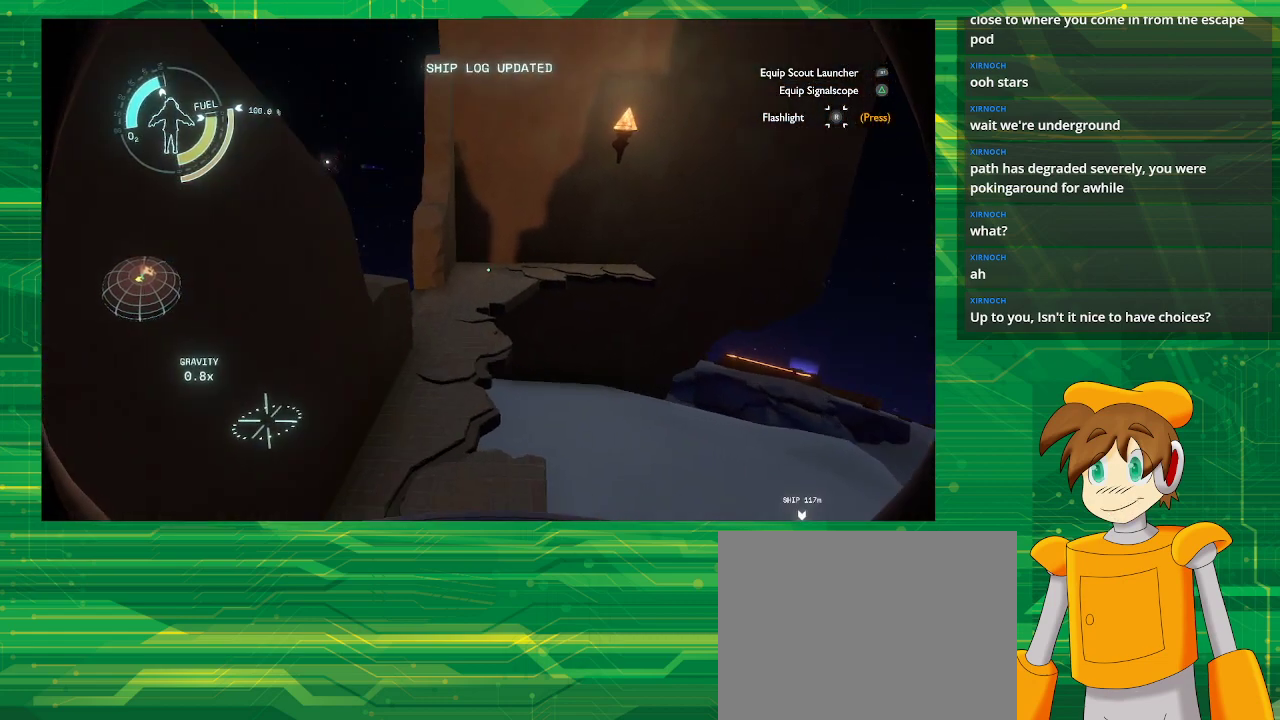
{"buttons": [], "left_stick": "up-left", "right_stick": "center", "events": [[83, "right_stick", "center"], [400, "left_stick", "up-left"]]}
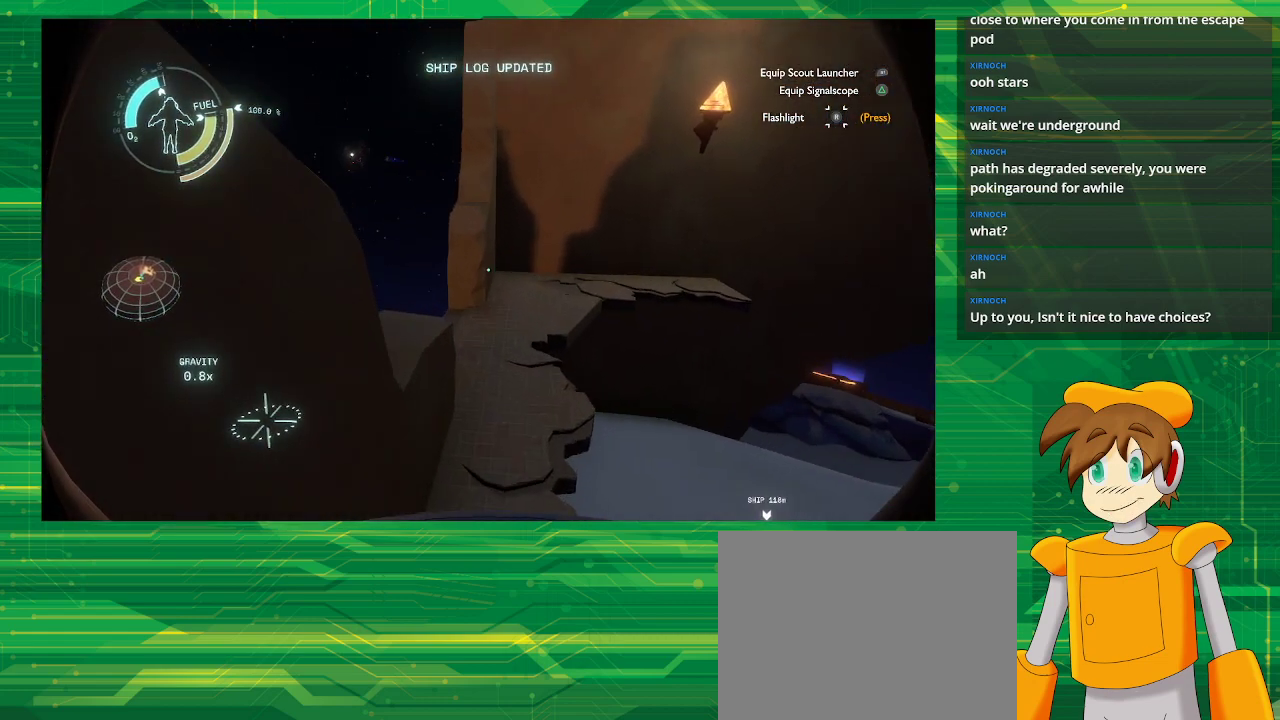
{"buttons": [], "left_stick": "up", "right_stick": "center", "events": [[83, "right_stick", "left"], [233, "left_stick", "up"], [350, "right_stick", "center"]]}
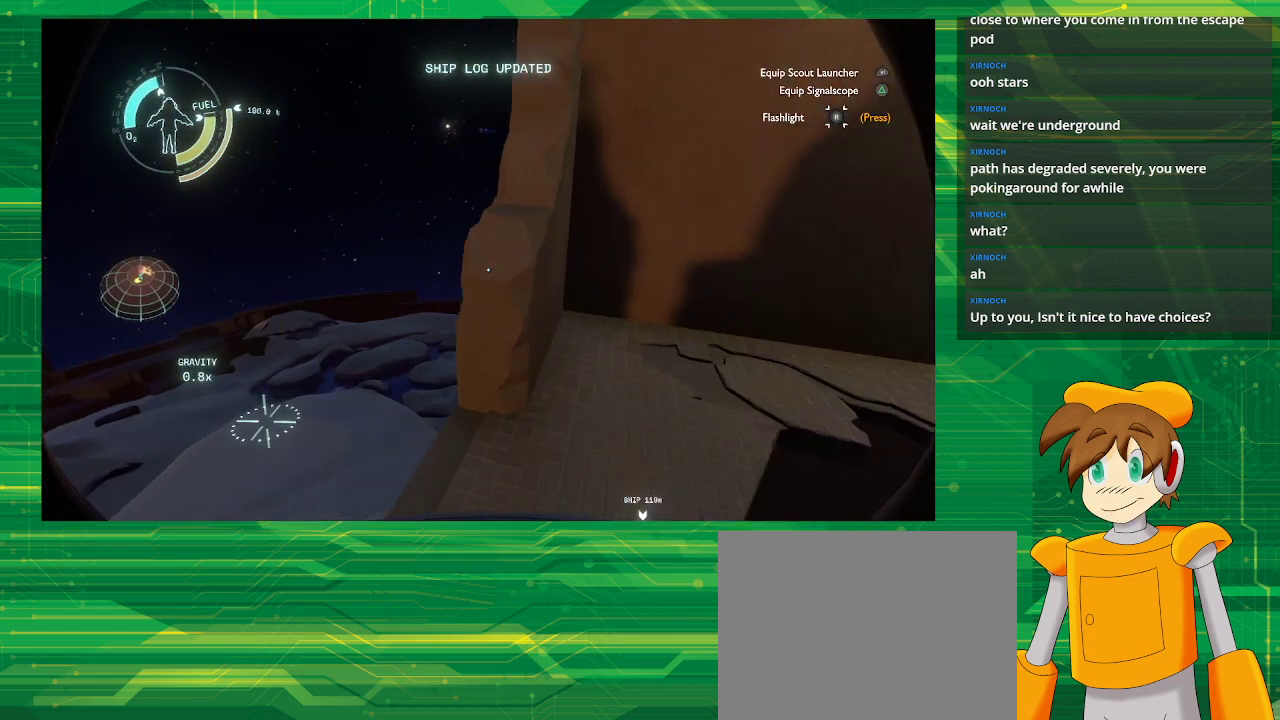
{"buttons": [], "left_stick": "center", "right_stick": "right", "events": [[150, "left_stick", "center"], [450, "right_stick", "right"]]}
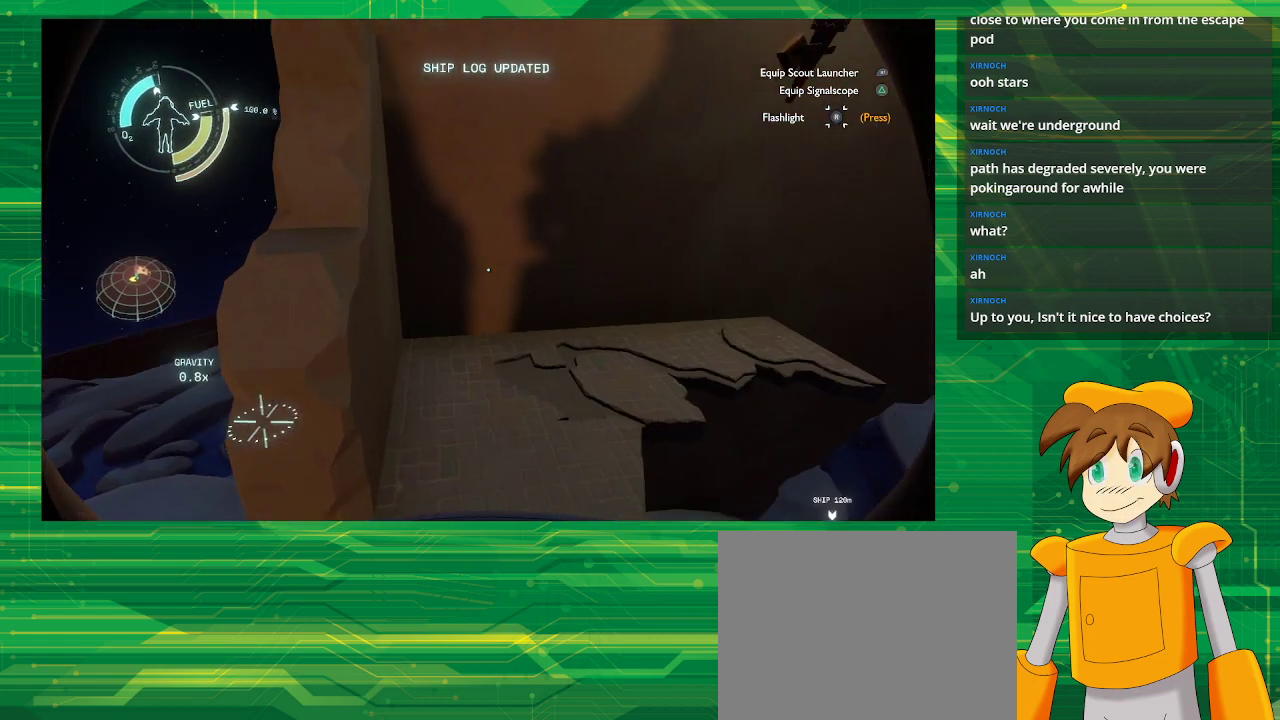
{"buttons": [], "left_stick": "center", "right_stick": "right", "events": []}
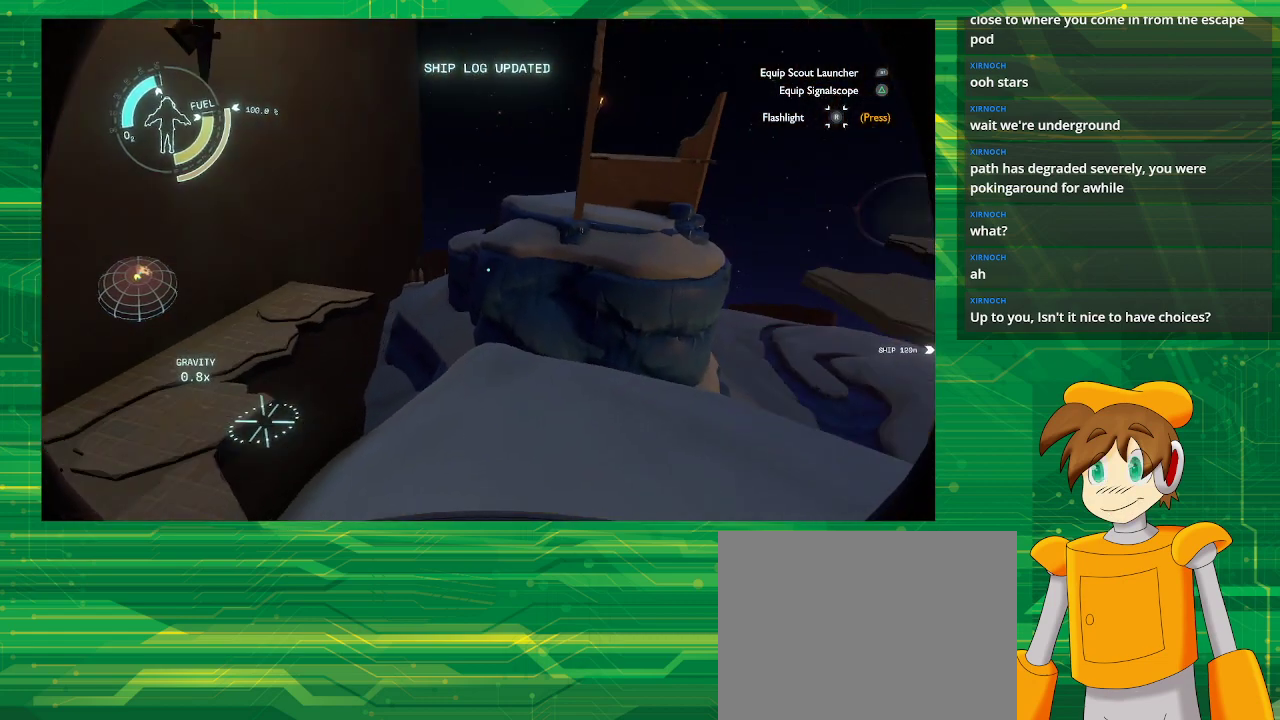
{"buttons": [], "left_stick": "up-right", "right_stick": "center", "events": [[33, "left_stick", "right"], [100, "right_stick", "center"], [350, "left_stick", "up-right"]]}
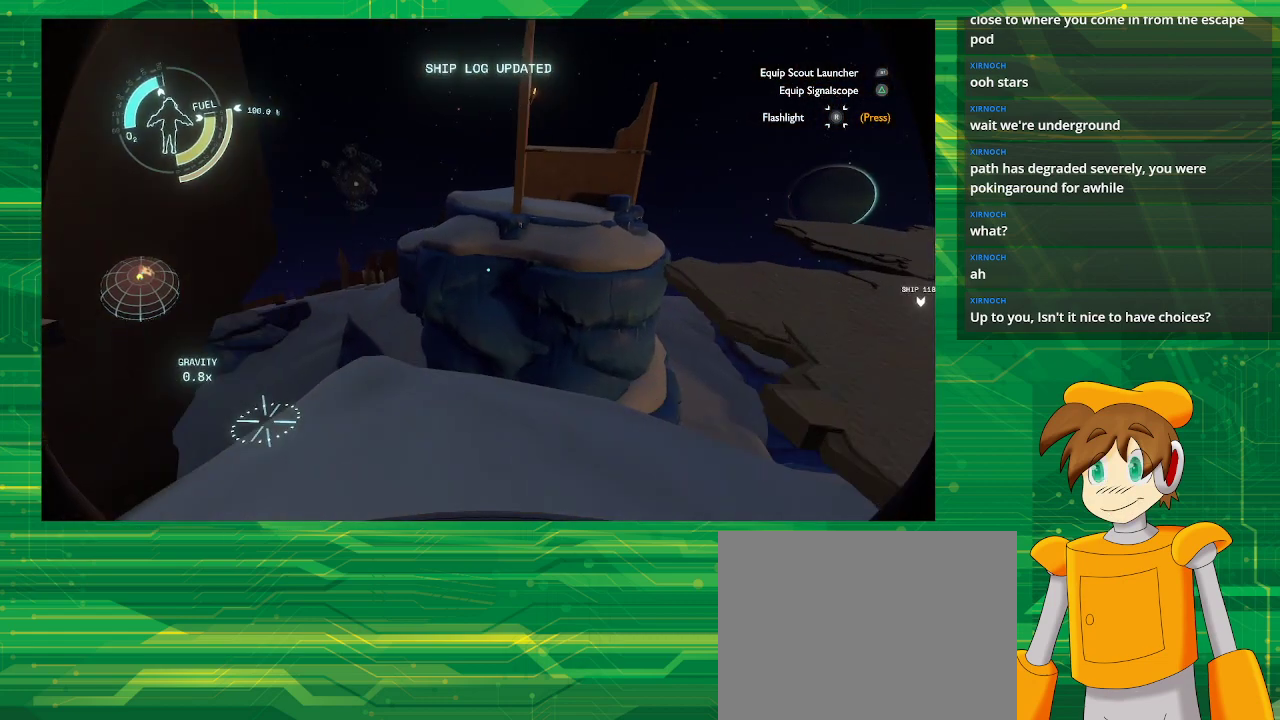
{"buttons": [], "left_stick": "up-right", "right_stick": "center", "events": [[200, "left_stick", "right"], [350, "left_stick", "up-right"]]}
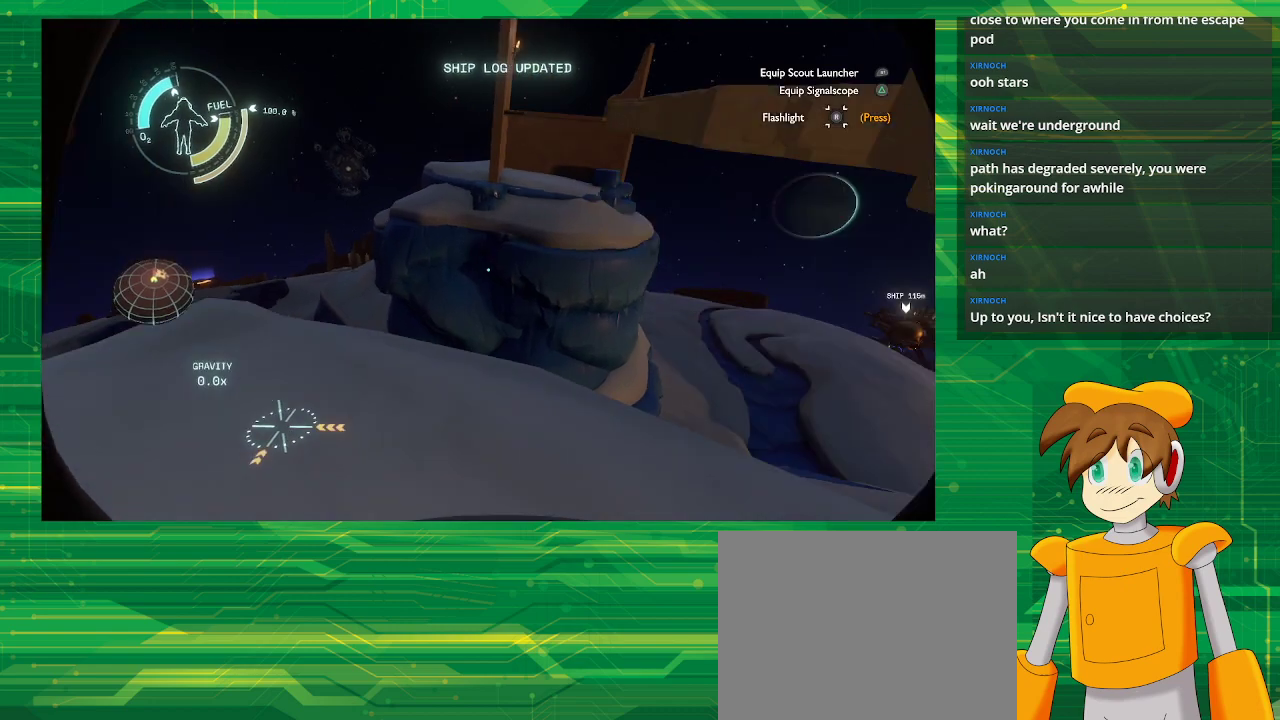
{"buttons": [], "left_stick": "up-left", "right_stick": "left", "events": [[33, "left_stick", "up-left"], [417, "right_stick", "left"]]}